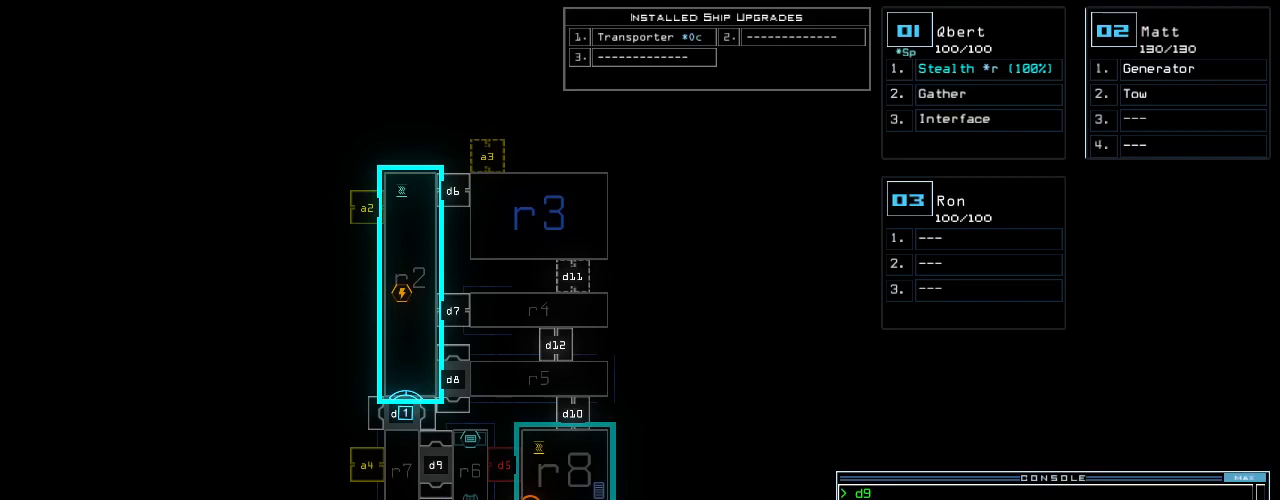
Gameplay with keyboard; each line is a JSON object with the keys held at the frame after it. "events" lists presses ("down") and releases ("up") of ".", "0", "1", "2", "3", "4", "5", "6", "7", "8", "9", "a", "b", "backspace", "c", "caps_lock", "comma", "ctrl_l", "ctrl_r", "d", "down", "e", "equals", "escape", "f", "f6", "g", "h", "i", "j", "k", "l", "left", "m", "minus", "n", "o", "p", "page_down", "page_up", "q", "quote", "r", "return", "right", "s", "semicolon", "shift_l", "shift_r", "space", "t", "tab", "tilde", "u", "up", "v", "w", "x", "y" and "z" between this image and that frame as [ms after this image, input, new state], when the widget could be followed in between. No other keys are recorded. Mouse input is not recorded.
{"keys": ["right"], "events": [[360, "1", "down"], [400, "right", "down"], [440, "1", "up"]]}
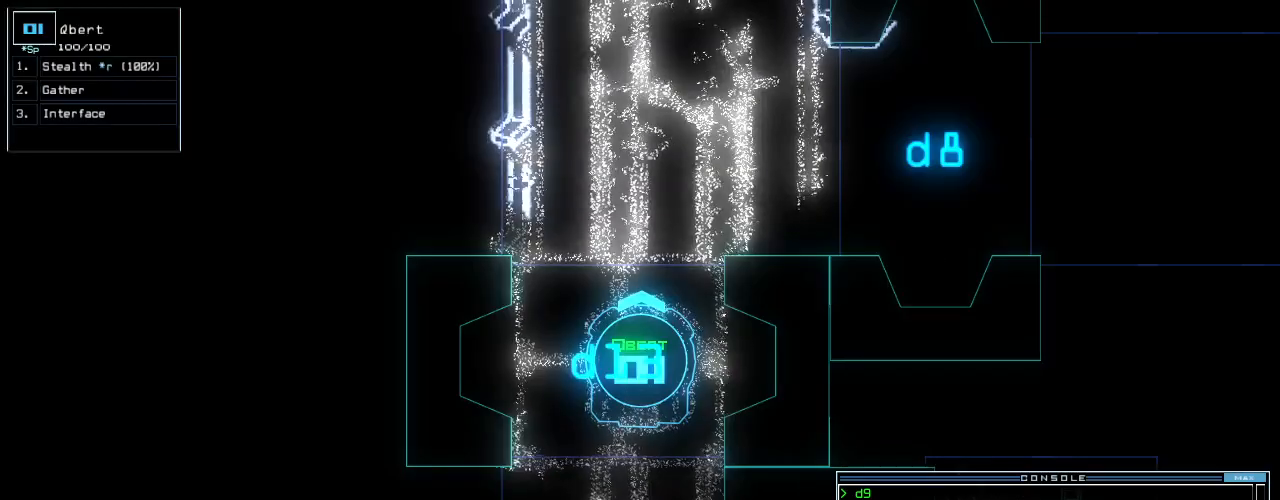
{"keys": ["up"], "events": [[140, "up", "down"], [300, "right", "up"]]}
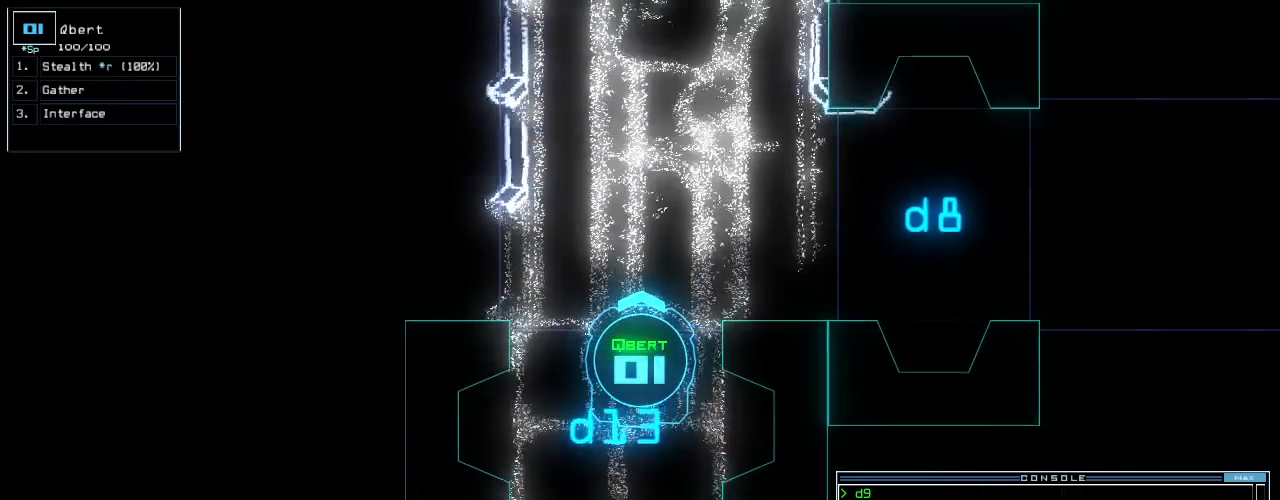
{"keys": ["up"], "events": []}
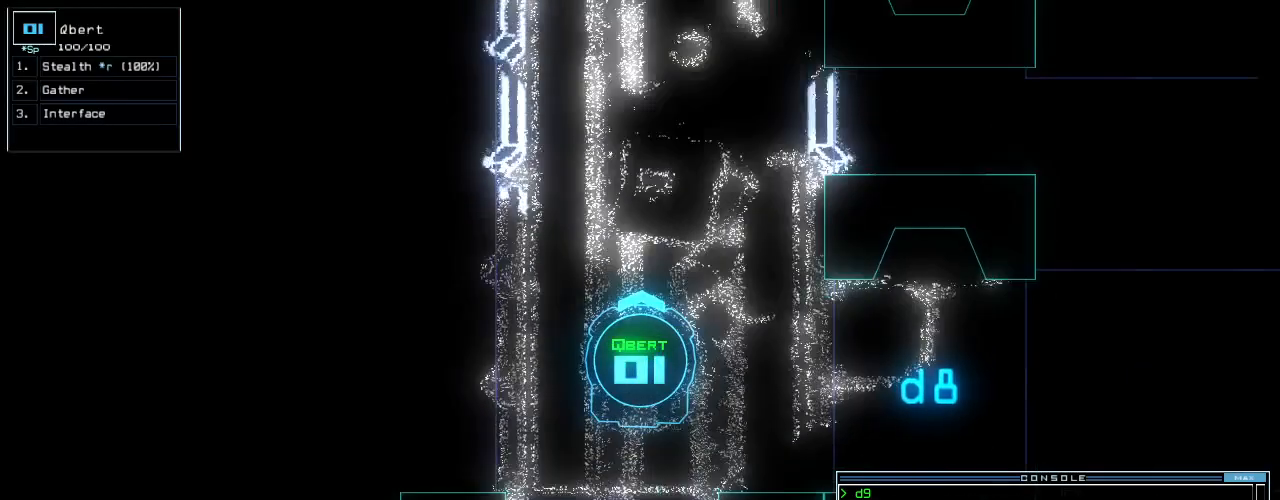
{"keys": ["up"], "events": [[180, "space", "down"], [200, "up", "up"], [300, "space", "up"], [360, "up", "down"]]}
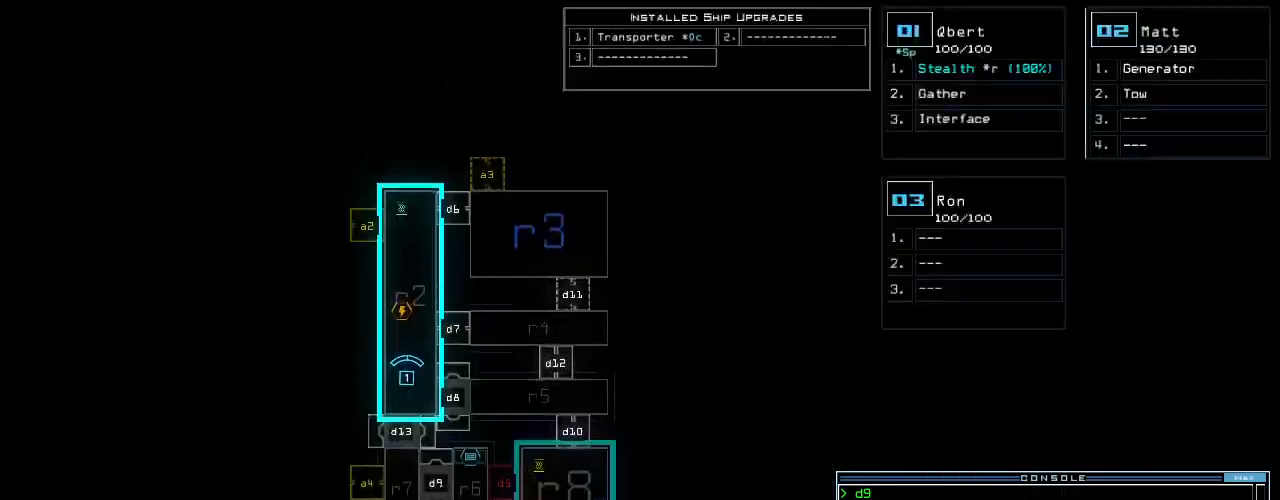
{"keys": [], "events": [[140, "up", "up"]]}
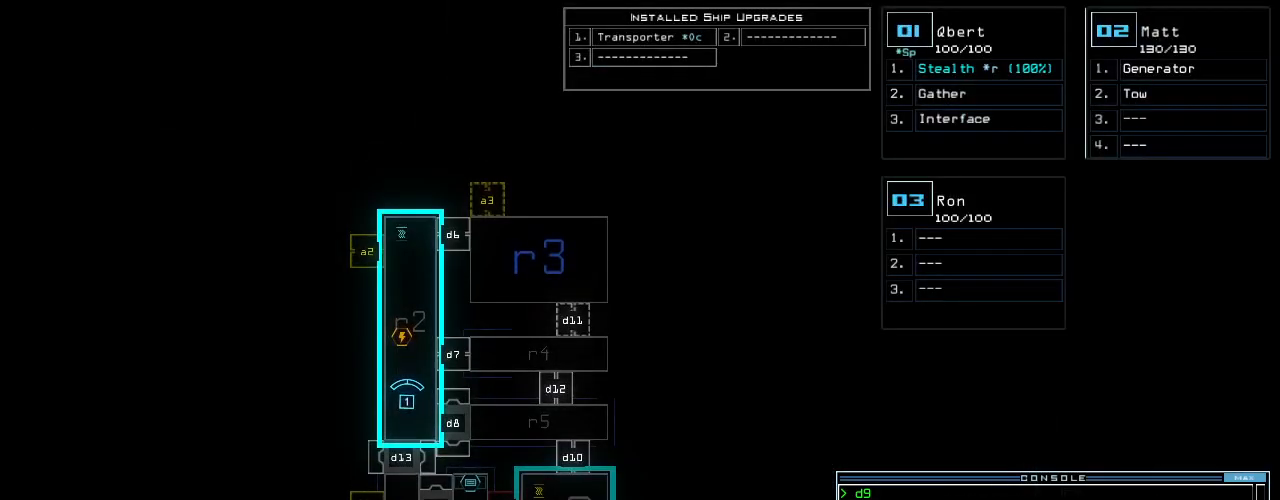
{"keys": [], "events": []}
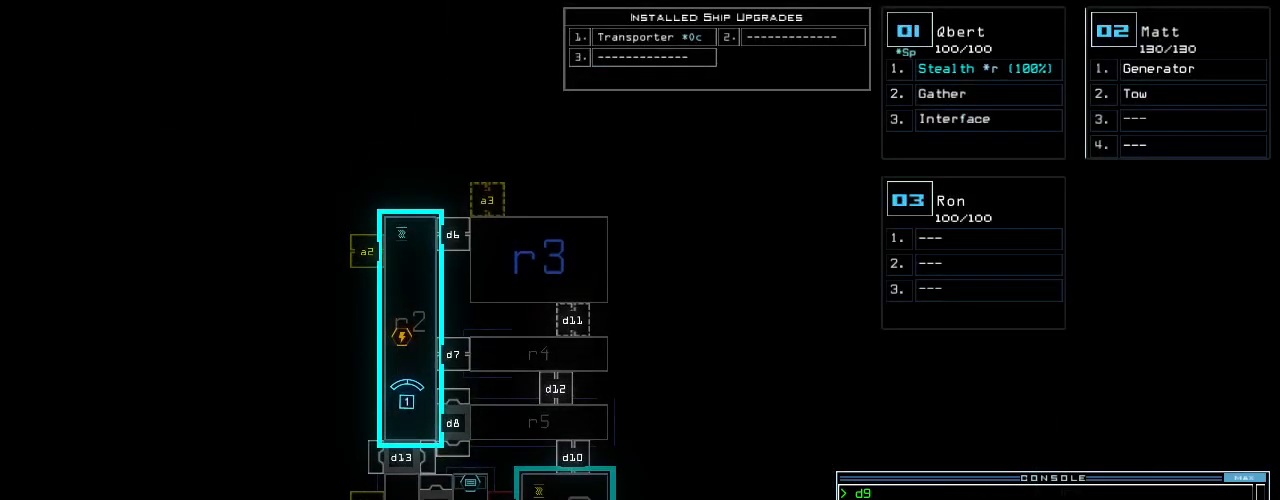
{"keys": [], "events": []}
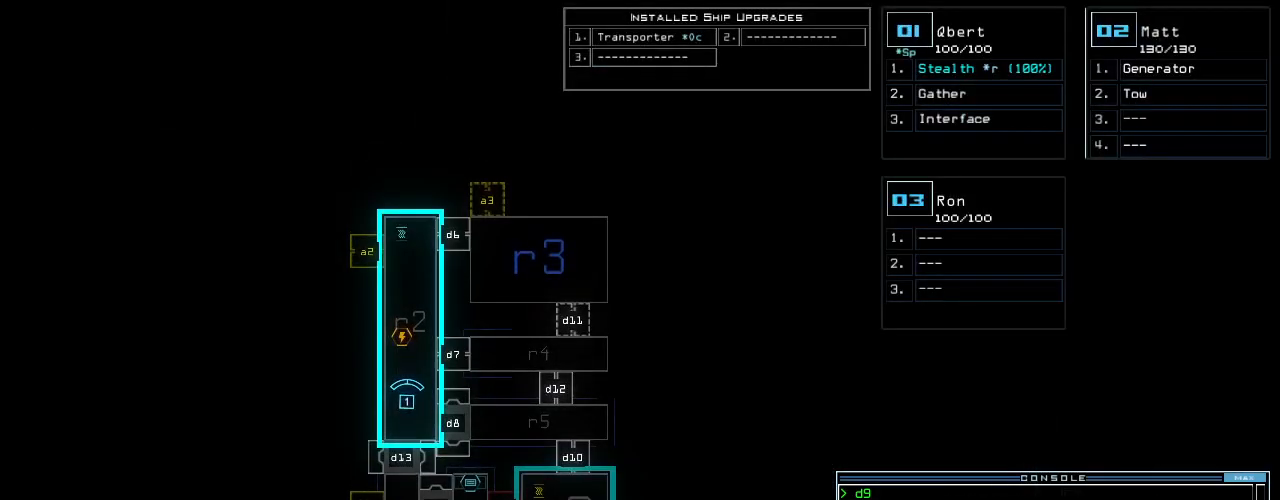
{"keys": [], "events": []}
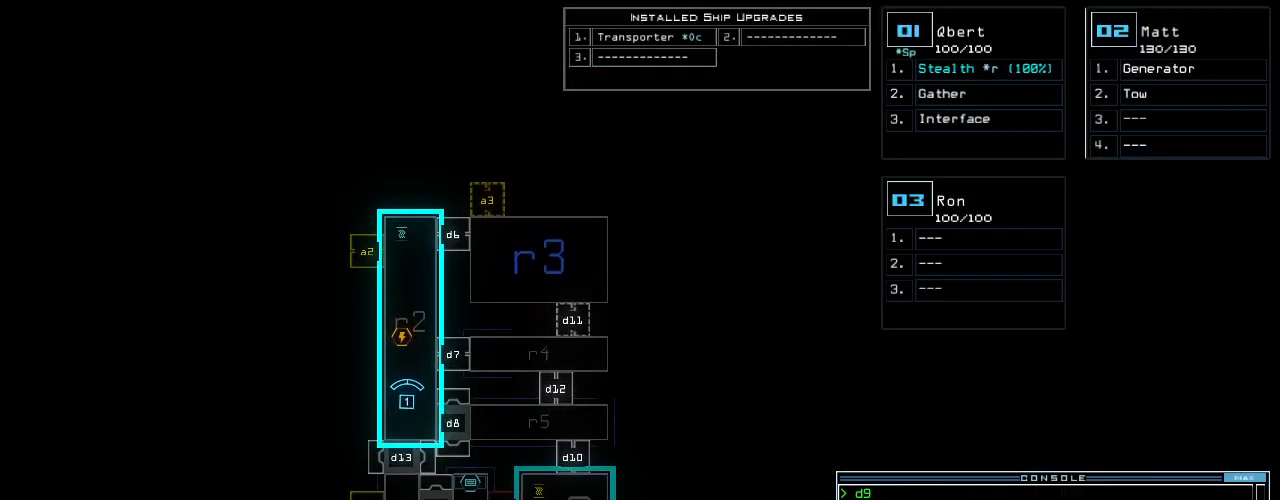
{"keys": [], "events": []}
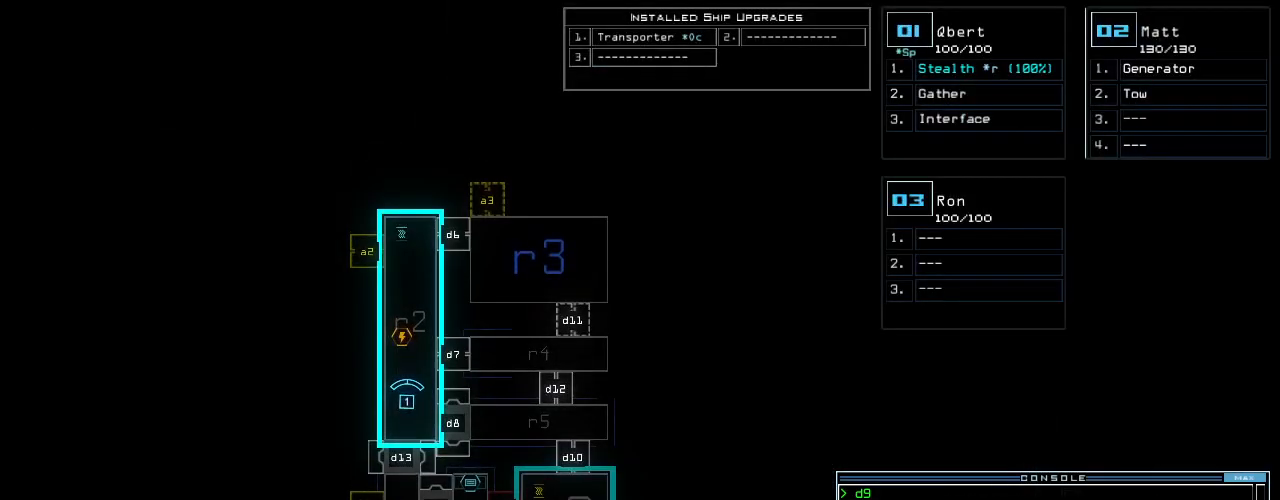
{"keys": [], "events": [[380, "t", "down"], [460, "t", "up"]]}
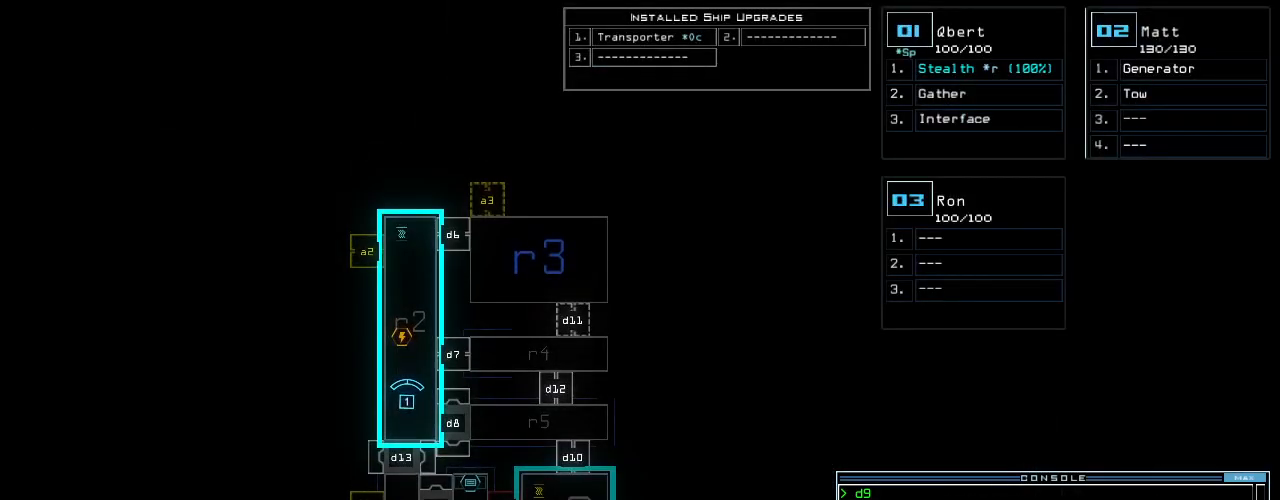
{"keys": [], "events": [[60, "r", "down"], [120, "a", "down"], [140, "n", "down"], [160, "r", "up"], [180, "a", "up"], [220, "space", "down"], [240, "n", "up"], [300, "space", "up"], [340, "2", "down"], [380, "space", "down"], [420, "2", "up"], [460, "space", "up"]]}
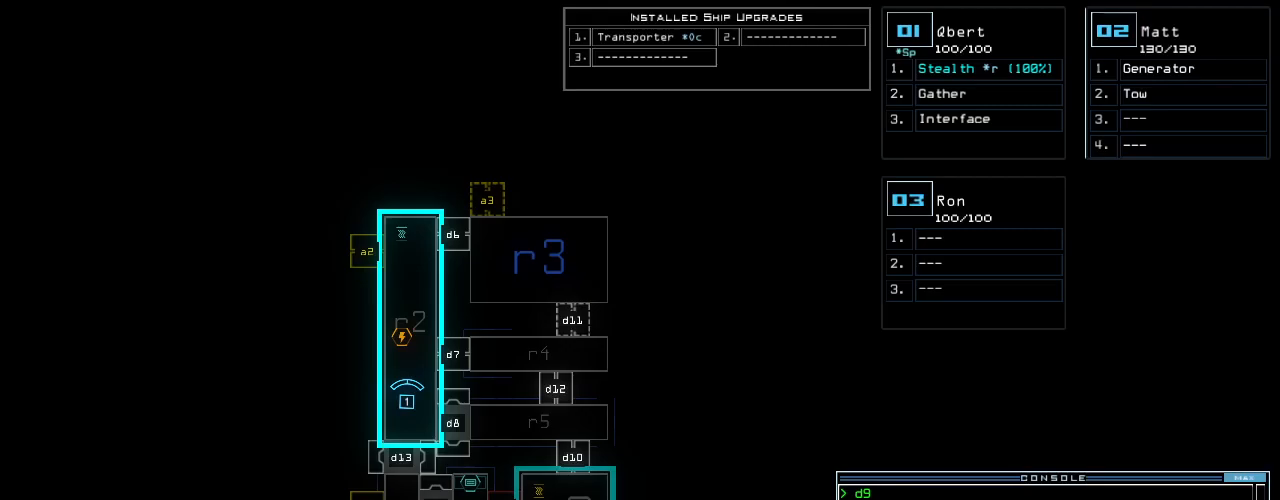
{"keys": ["return"], "events": [[40, "r", "down"], [120, "2", "down"], [140, "r", "up"], [220, "2", "up"], [460, "return", "down"]]}
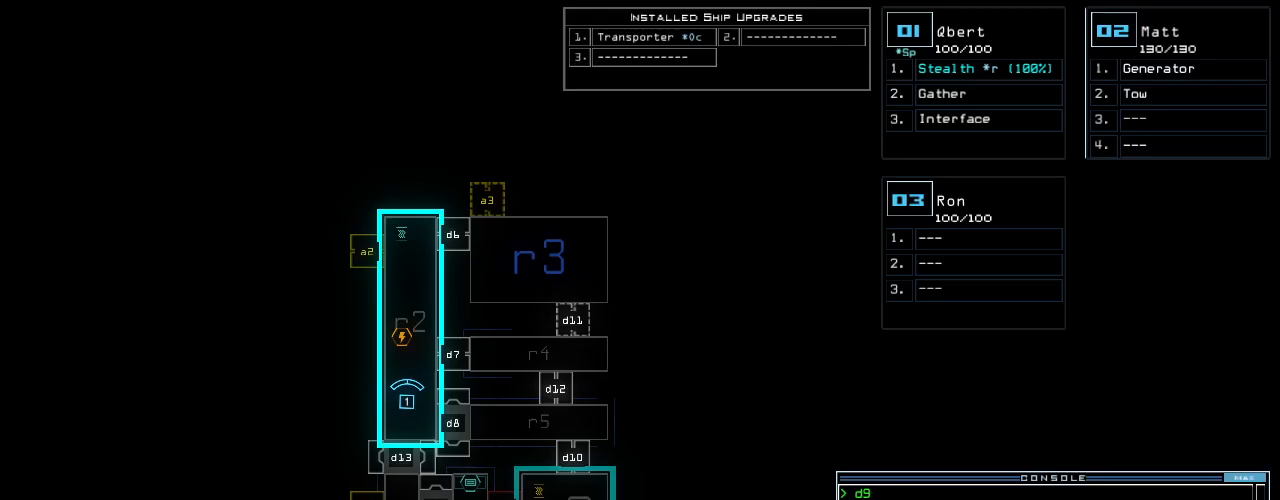
{"keys": ["2", "left"], "events": [[40, "return", "up"], [460, "2", "down"], [500, "left", "down"]]}
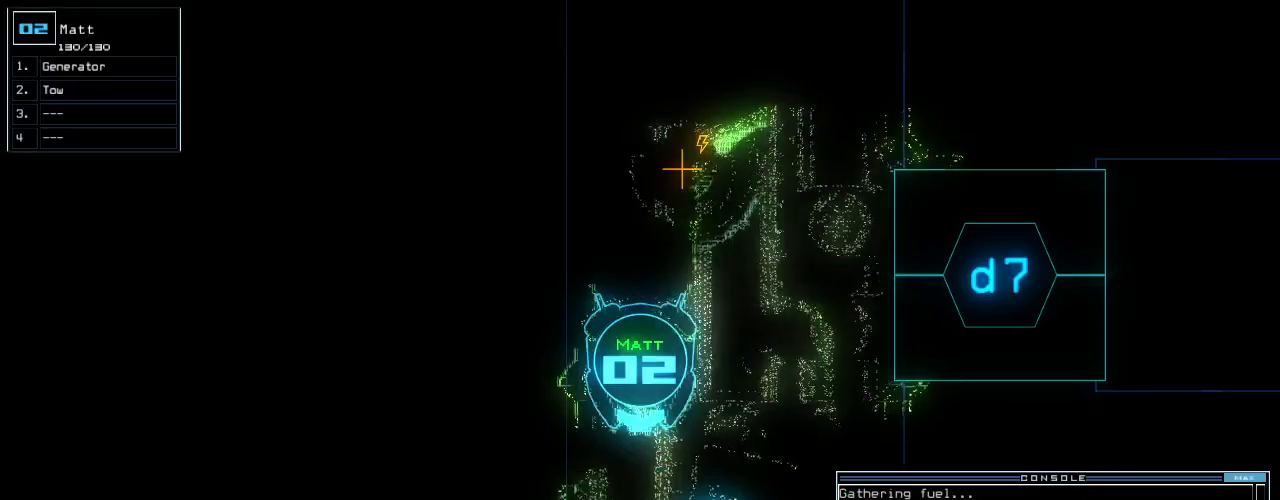
{"keys": ["left", "up"], "events": [[20, "2", "up"], [400, "up", "down"]]}
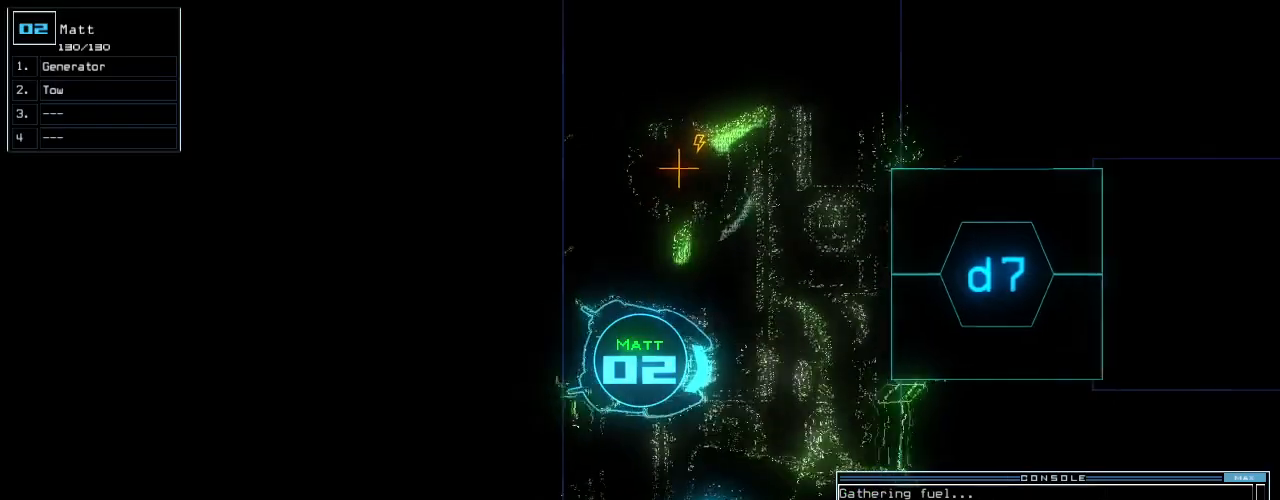
{"keys": ["left", "up"], "events": []}
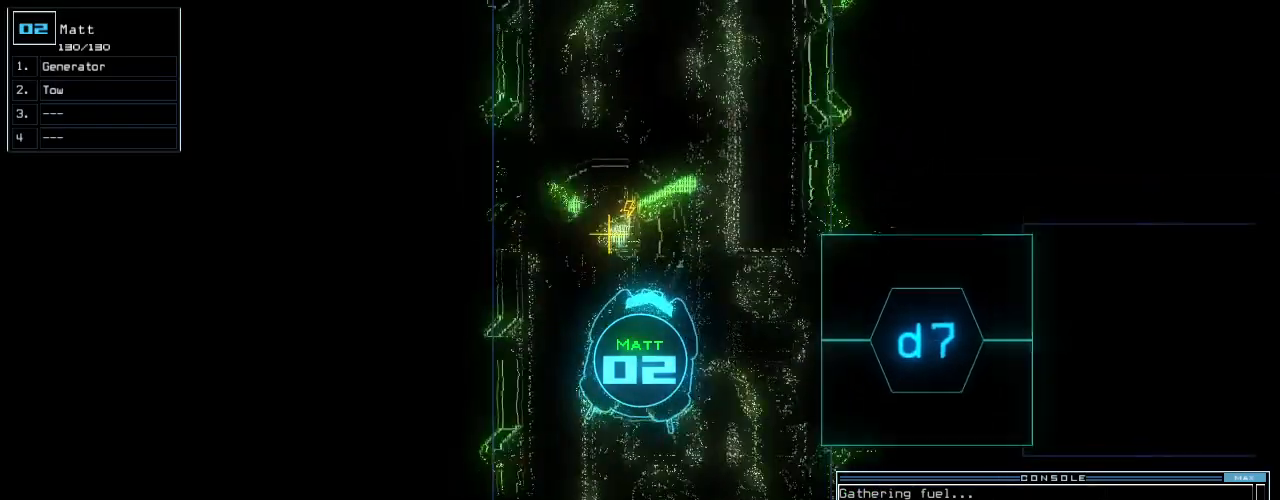
{"keys": ["up"], "events": [[80, "left", "up"], [400, "right", "down"], [480, "right", "up"]]}
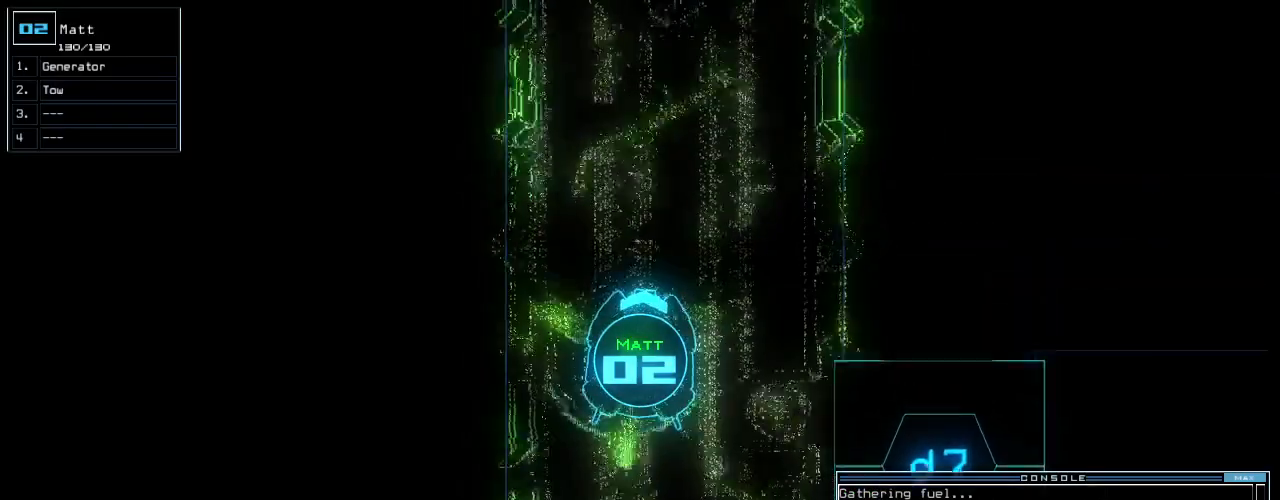
{"keys": ["up"], "events": []}
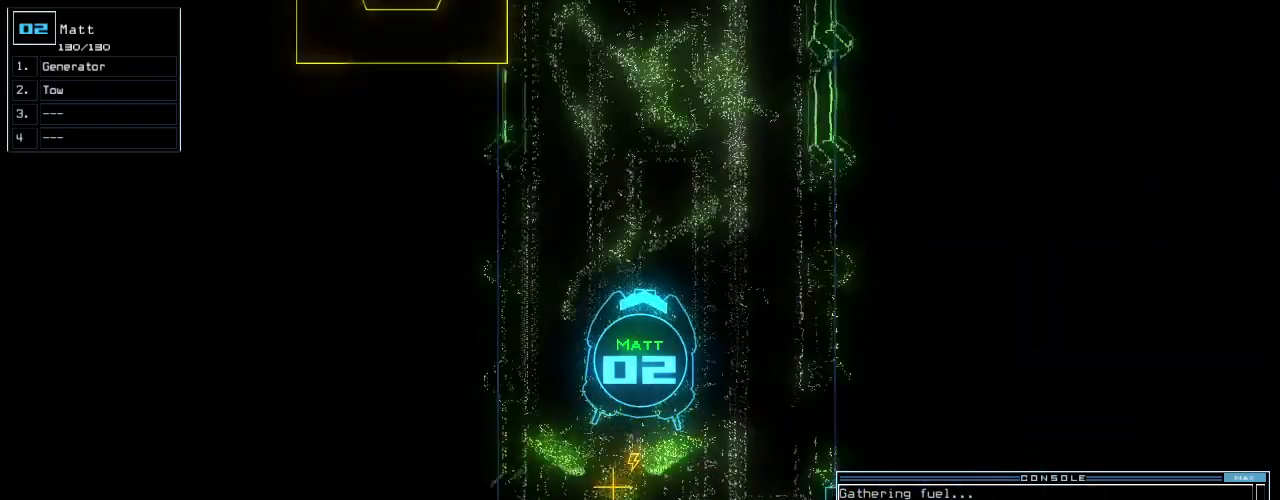
{"keys": ["up"], "events": []}